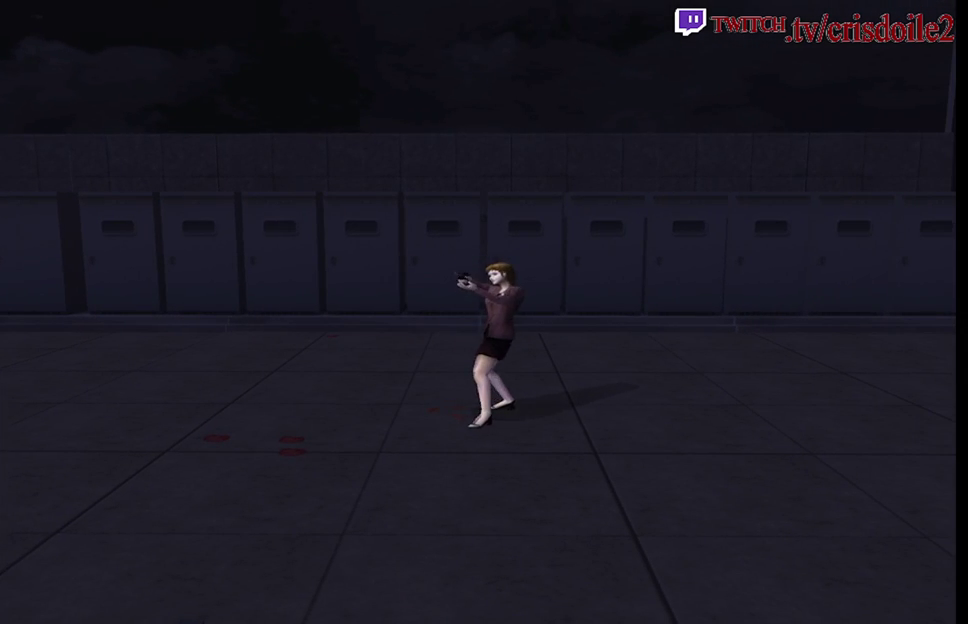
Gameplay with a controller (arcade stick); each line is a JSON object with the inputs held at the frame after it. "events" lists button and stick changes between this image and that frame as [ms after this image, input, new state], when the widget could be followed in between. Not read: DPAD_RIGHT L3 R3.
{"buttons": ["R2"], "left_stick": "center", "events": [[183, "left_stick", "center"], [317, "CROSS", "down"], [450, "CROSS", "up"]]}
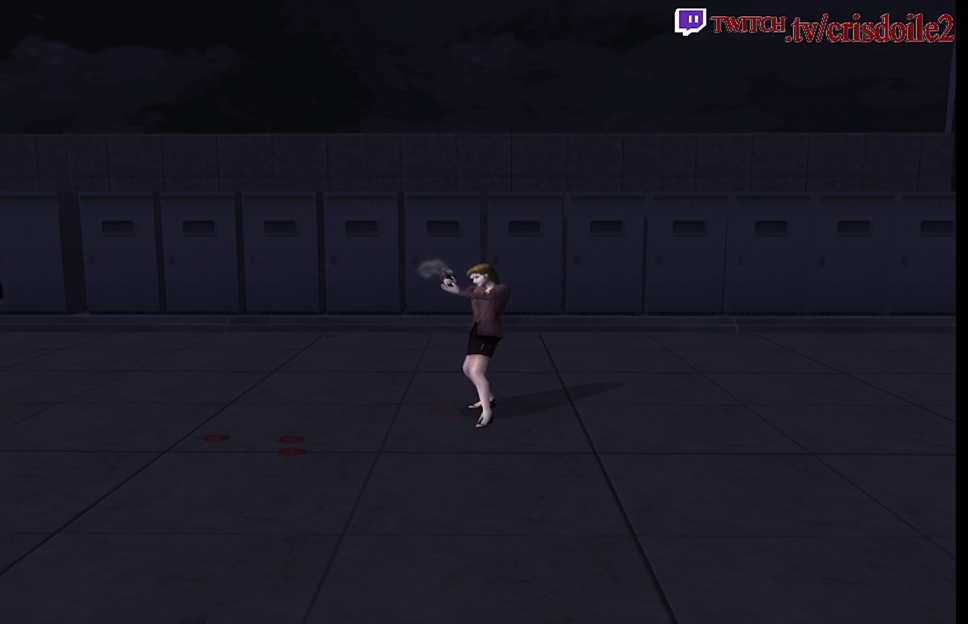
{"buttons": ["R2"], "left_stick": "center", "events": [[317, "left_stick", "left"], [450, "left_stick", "center"]]}
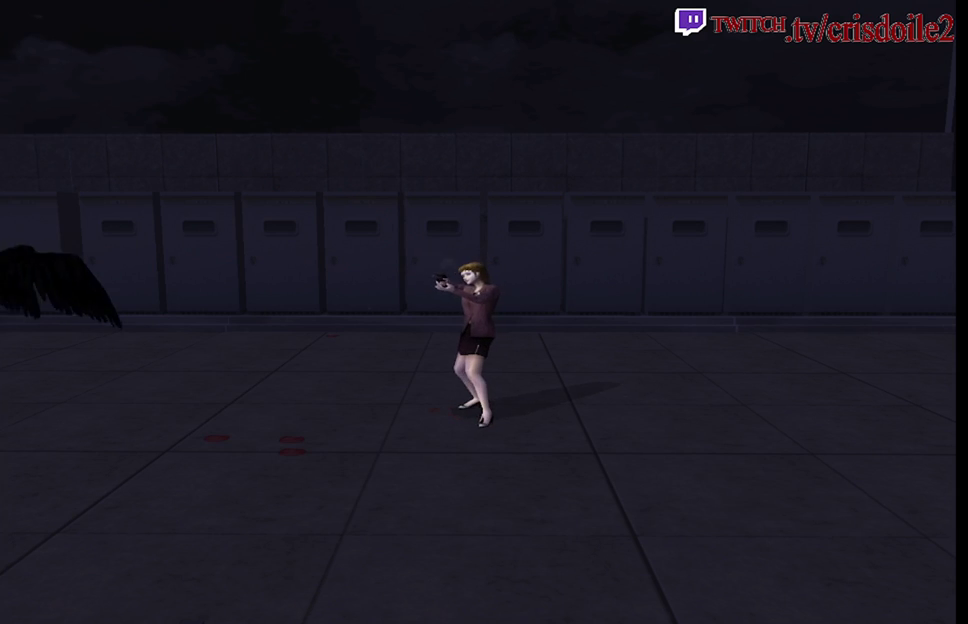
{"buttons": ["R2"], "left_stick": "center", "events": [[17, "CROSS", "down"], [133, "CROSS", "up"]]}
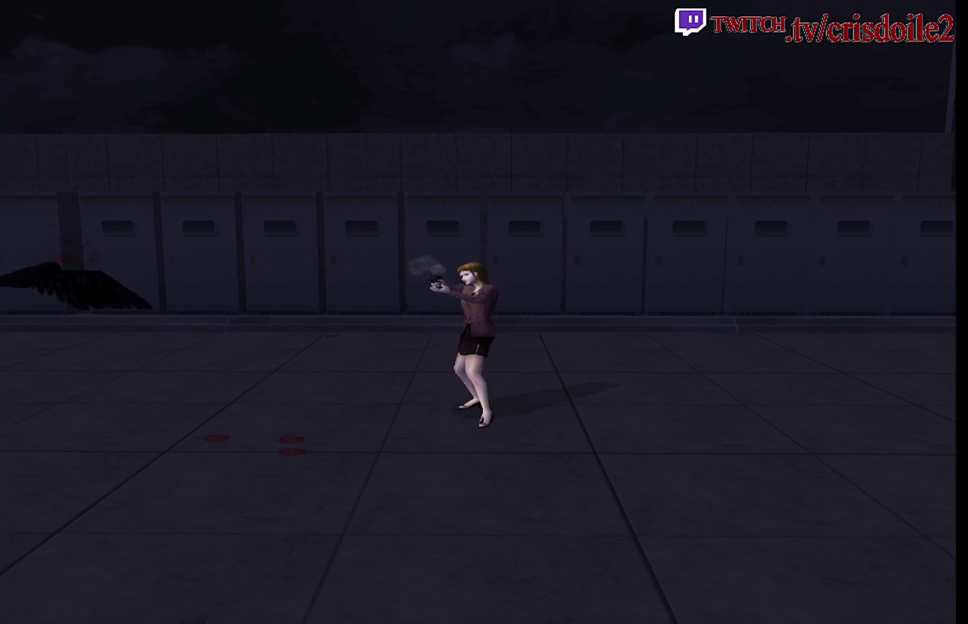
{"buttons": ["R2"], "left_stick": "center", "events": [[117, "CROSS", "down"], [300, "CROSS", "up"]]}
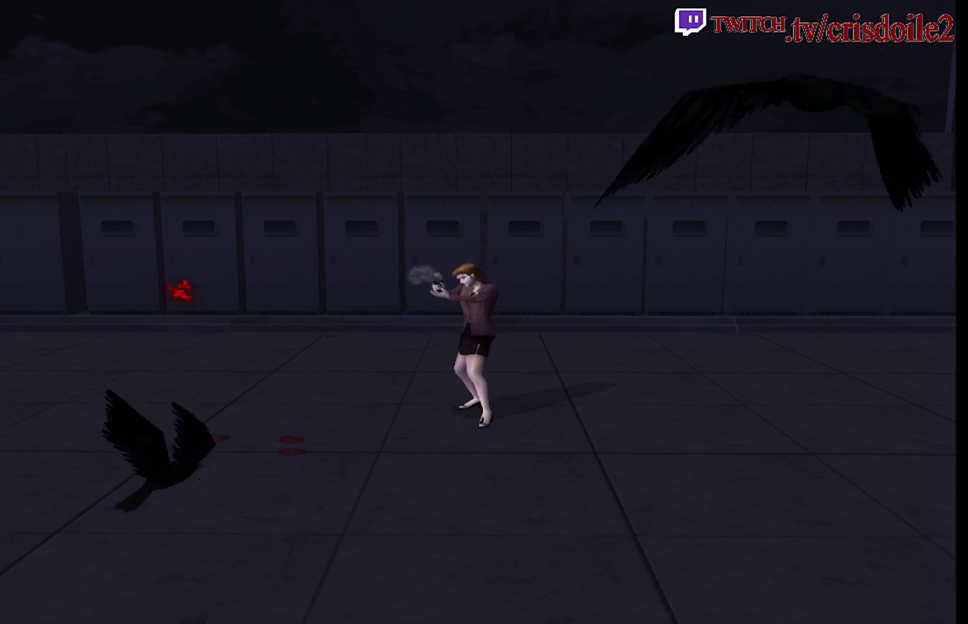
{"buttons": ["R2"], "left_stick": "left", "events": [[217, "left_stick", "right"], [350, "left_stick", "left"]]}
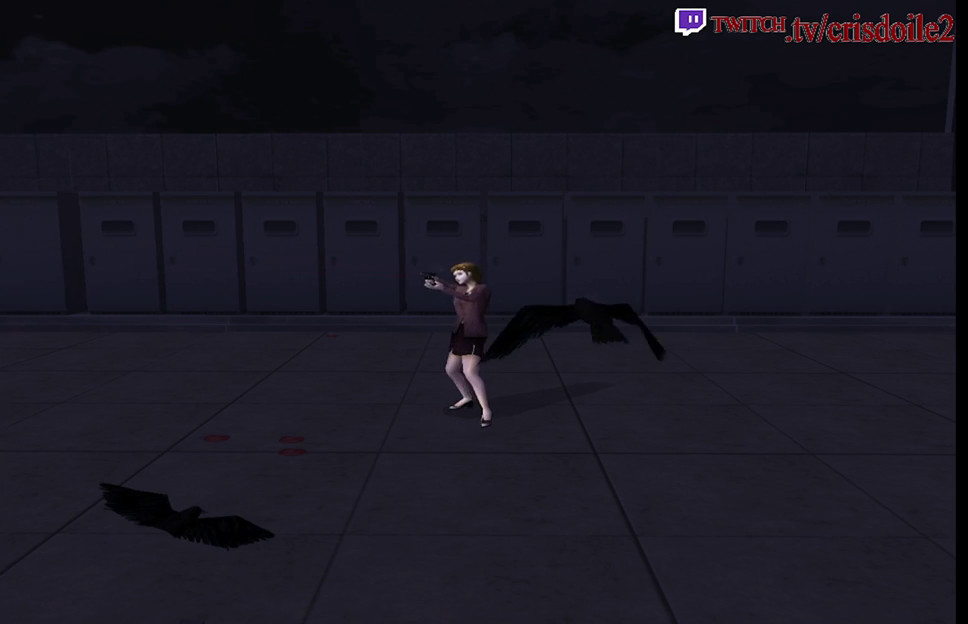
{"buttons": ["CROSS", "R2"], "left_stick": "center", "events": [[367, "CROSS", "down"], [400, "left_stick", "center"], [450, "CROSS", "up"], [500, "CROSS", "down"]]}